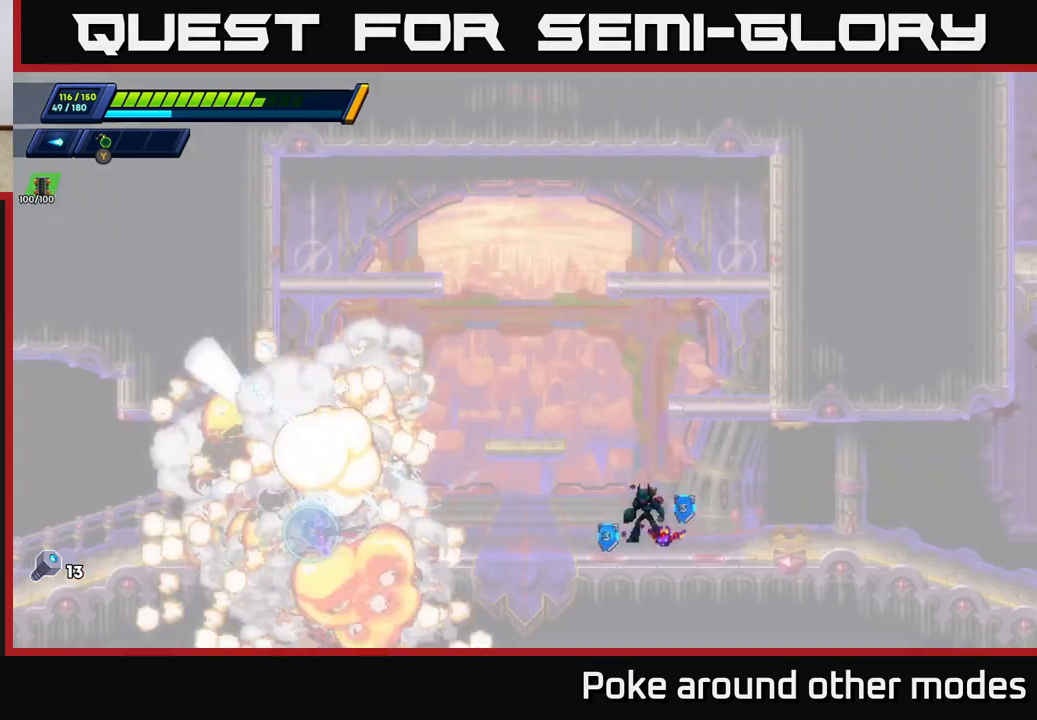
Gameplay with a controller (Xbox layout); each line is a JSON object with the inputs held at the frame after it. "events" lists button and stick changes between this image and that frame as [ms after this image, input, new state], when the widget could be followed in between.
{"buttons": [], "left_stick": "left", "right_stick": "center", "events": [[467, "left_stick", "left"]]}
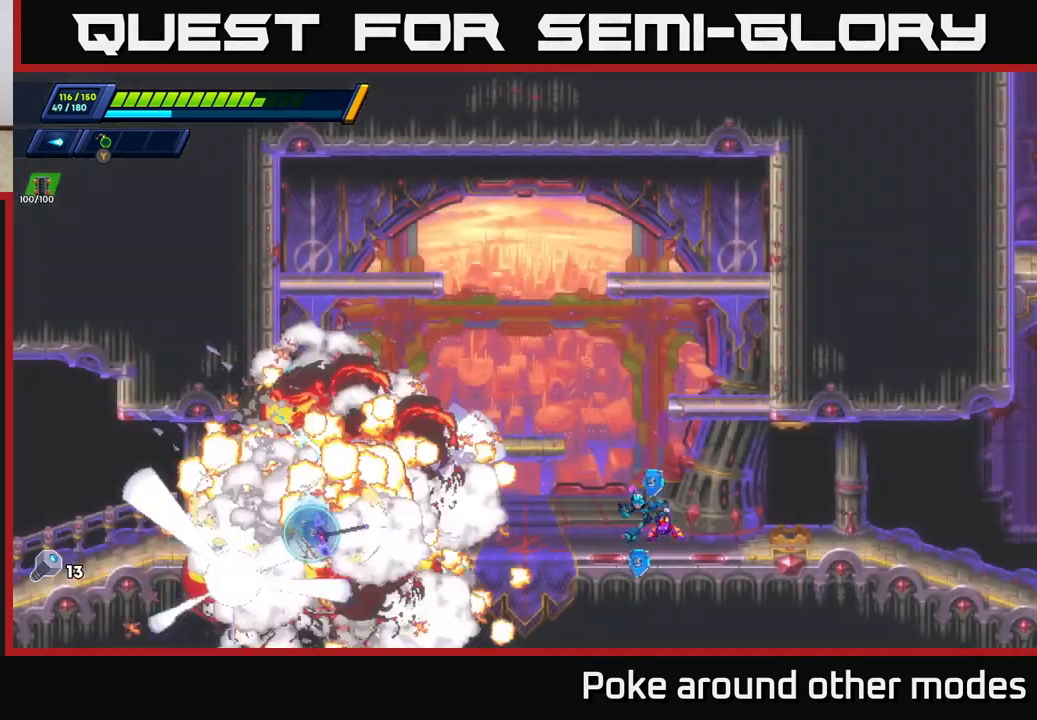
{"buttons": [], "left_stick": "left", "right_stick": "center", "events": []}
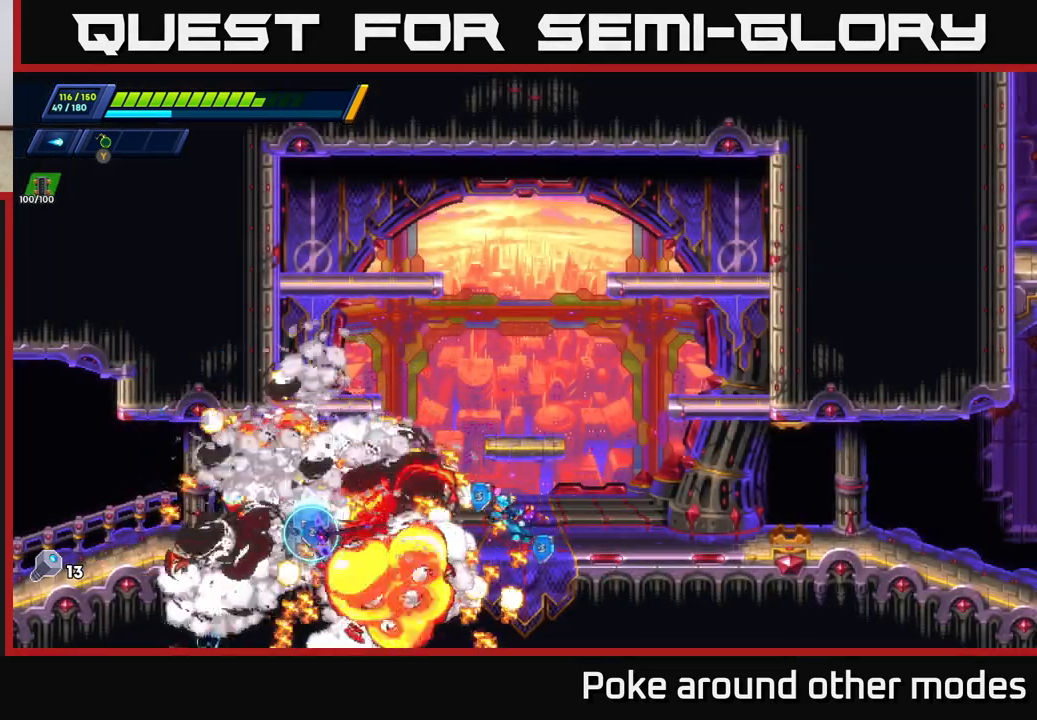
{"buttons": [], "left_stick": "center", "right_stick": "center", "events": [[467, "left_stick", "center"]]}
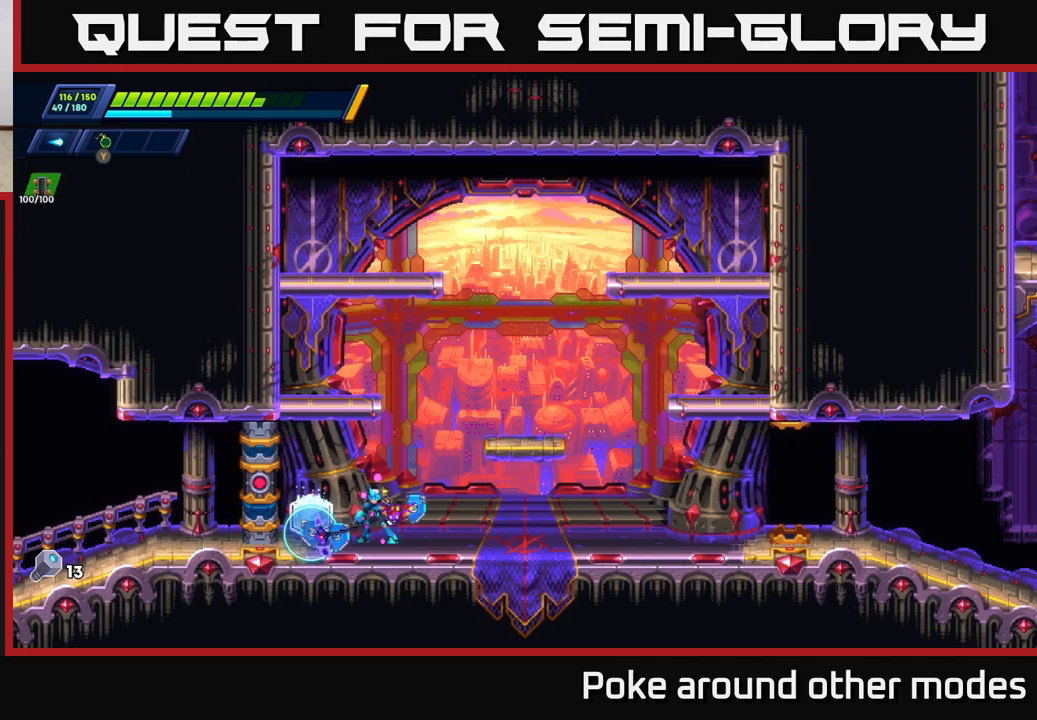
{"buttons": [], "left_stick": "center", "right_stick": "center", "events": [[250, "left_stick", "left"], [467, "left_stick", "center"]]}
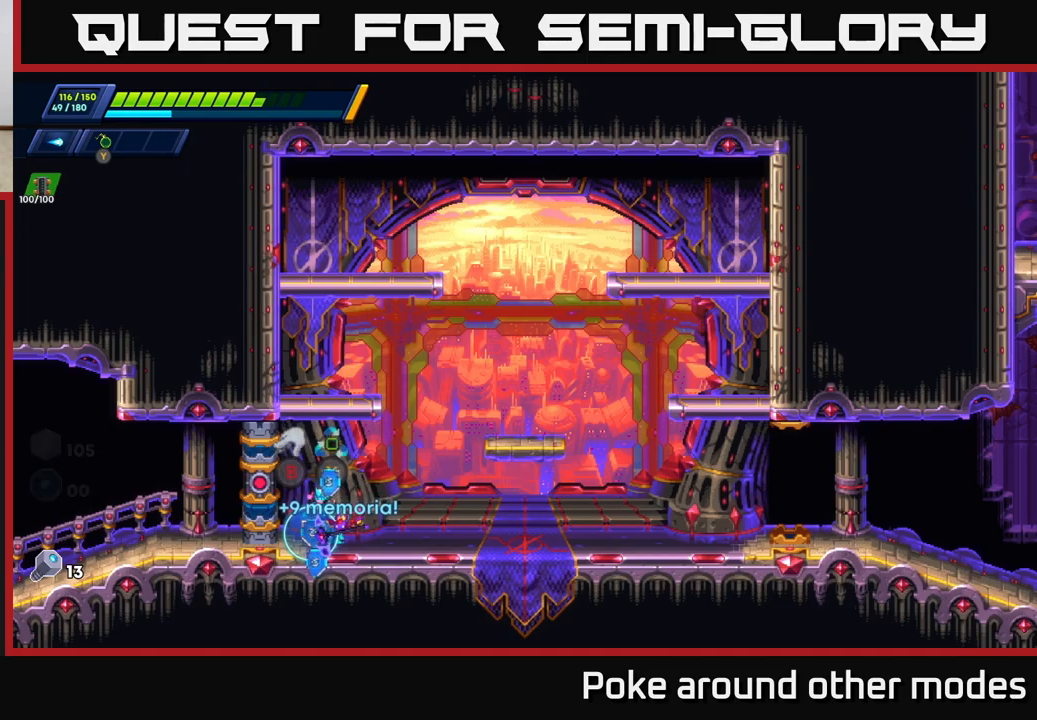
{"buttons": [], "left_stick": "center", "right_stick": "center", "events": []}
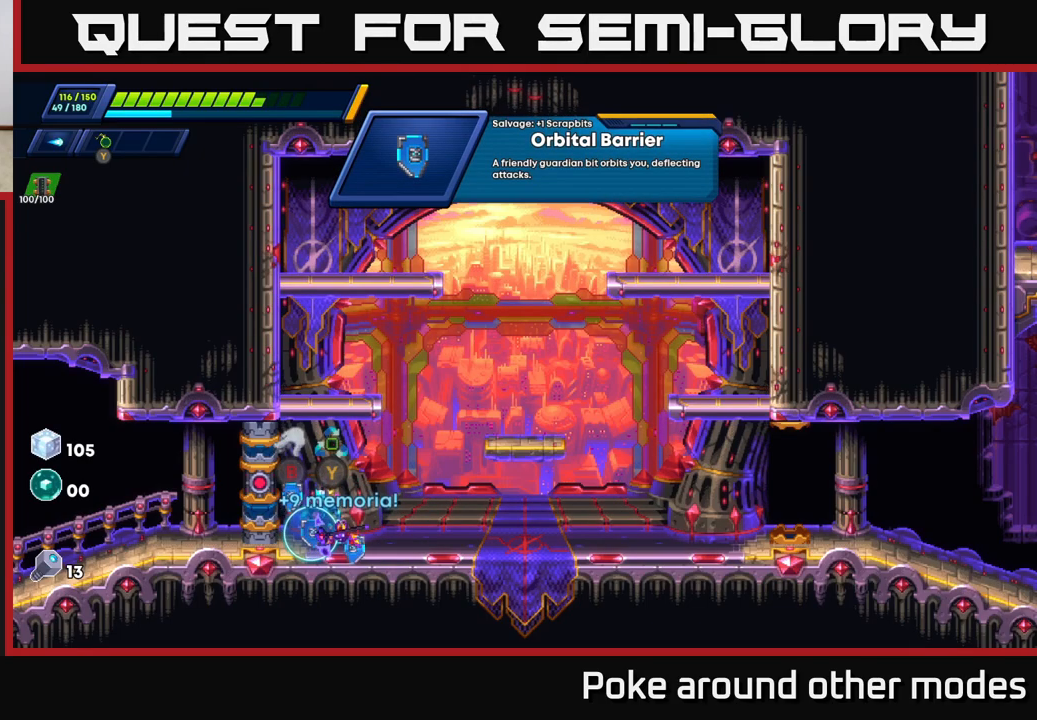
{"buttons": [], "left_stick": "center", "right_stick": "center", "events": []}
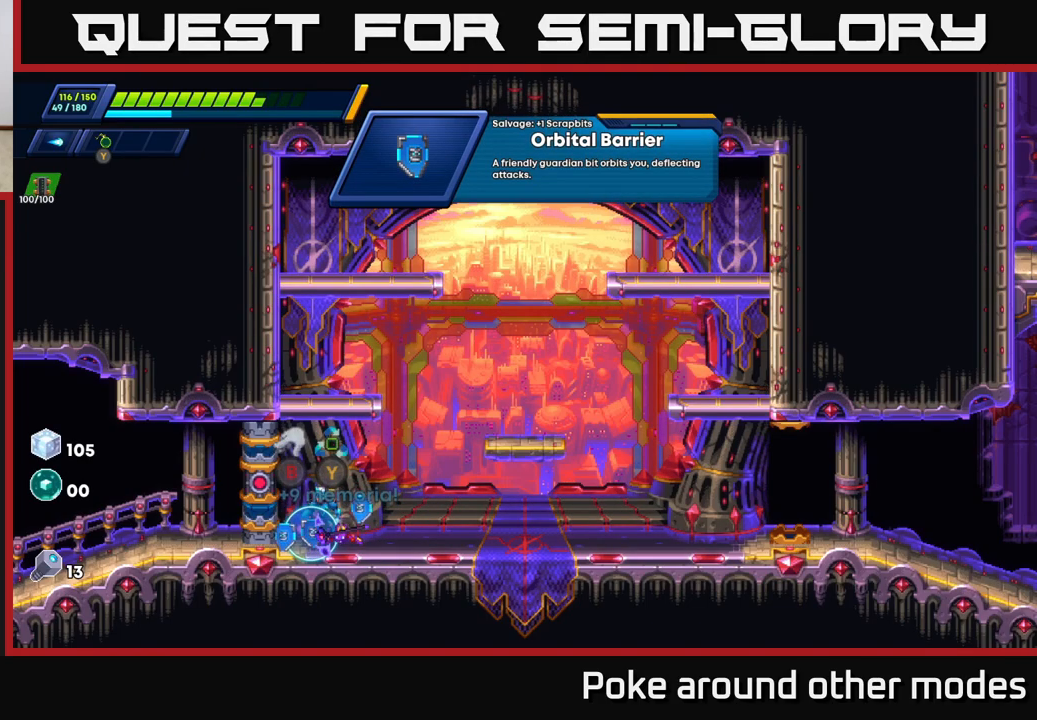
{"buttons": [], "left_stick": "right", "right_stick": "center", "events": [[333, "left_stick", "right"]]}
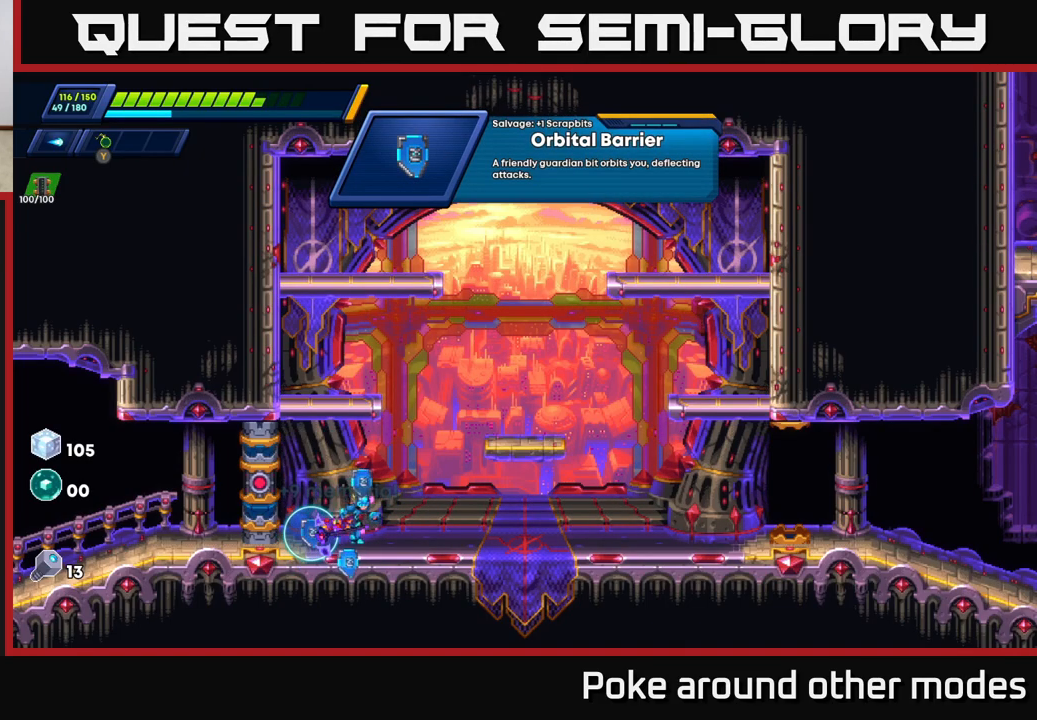
{"buttons": [], "left_stick": "center", "right_stick": "center", "events": [[33, "left_stick", "left"], [283, "left_stick", "center"]]}
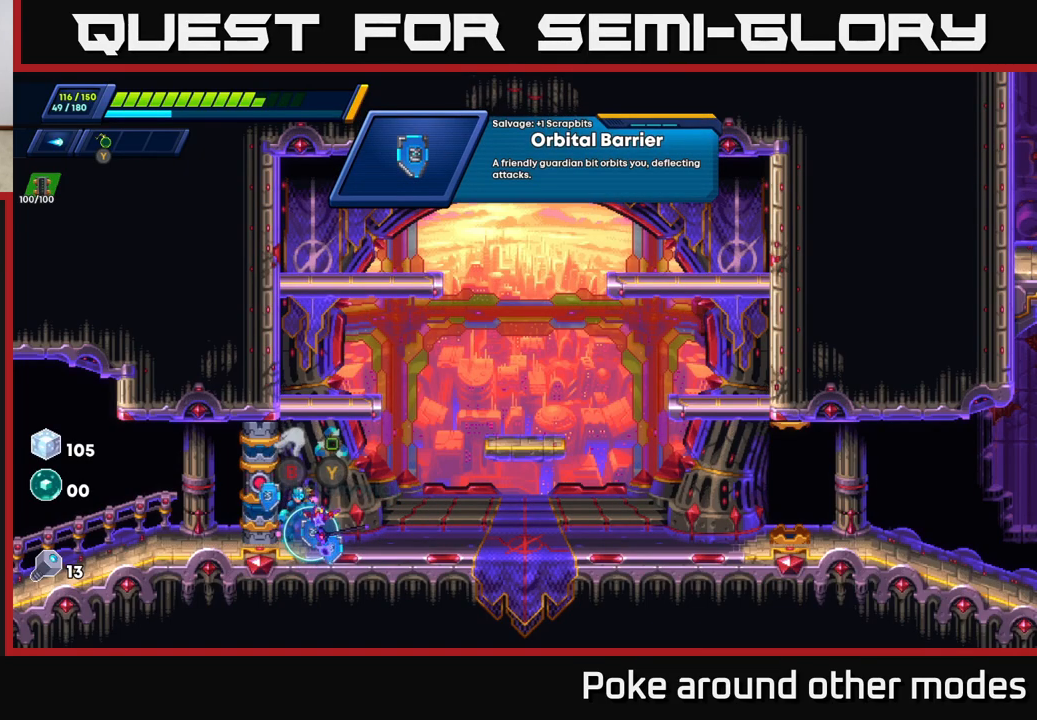
{"buttons": [], "left_stick": "center", "right_stick": "center", "events": []}
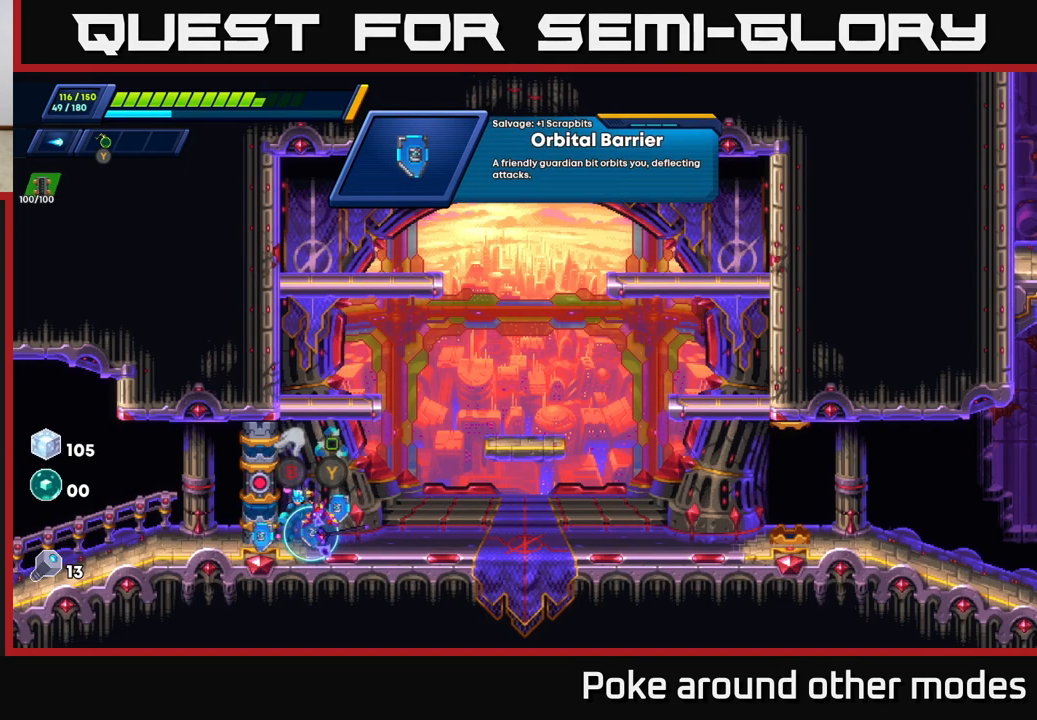
{"buttons": [], "left_stick": "right", "right_stick": "center", "events": [[17, "B", "down"], [50, "B", "up"], [133, "left_stick", "right"], [333, "R2", "down"], [467, "R2", "up"]]}
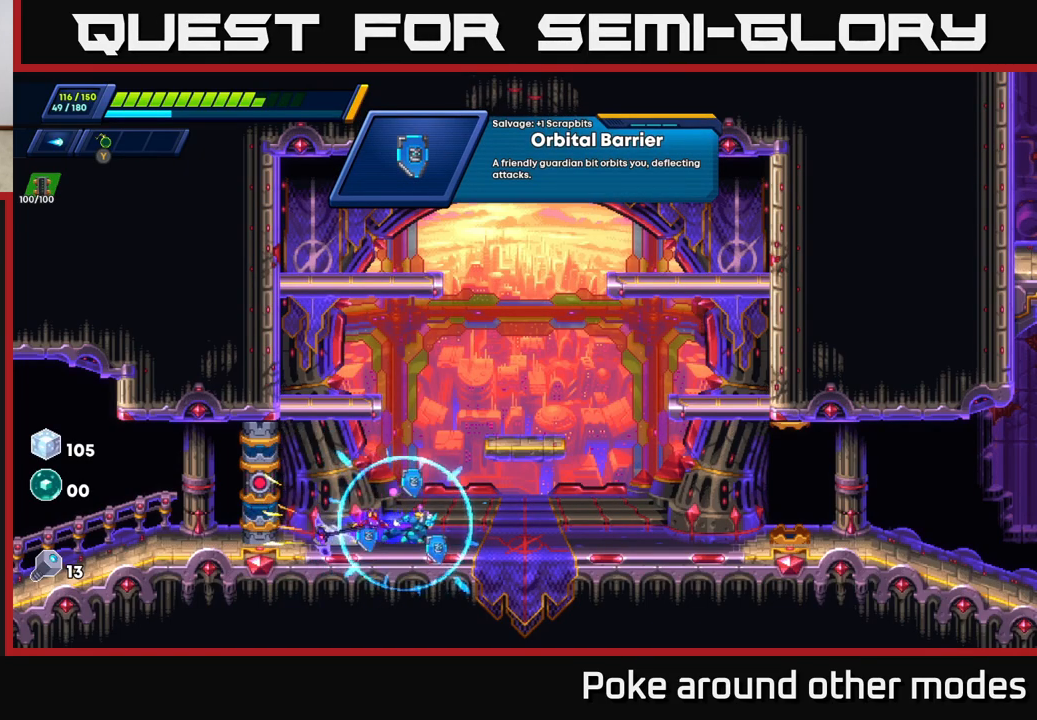
{"buttons": ["R2"], "left_stick": "right", "right_stick": "center", "events": [[50, "R2", "down"], [200, "R2", "up"], [283, "R2", "down"], [400, "R2", "up"], [500, "R2", "down"]]}
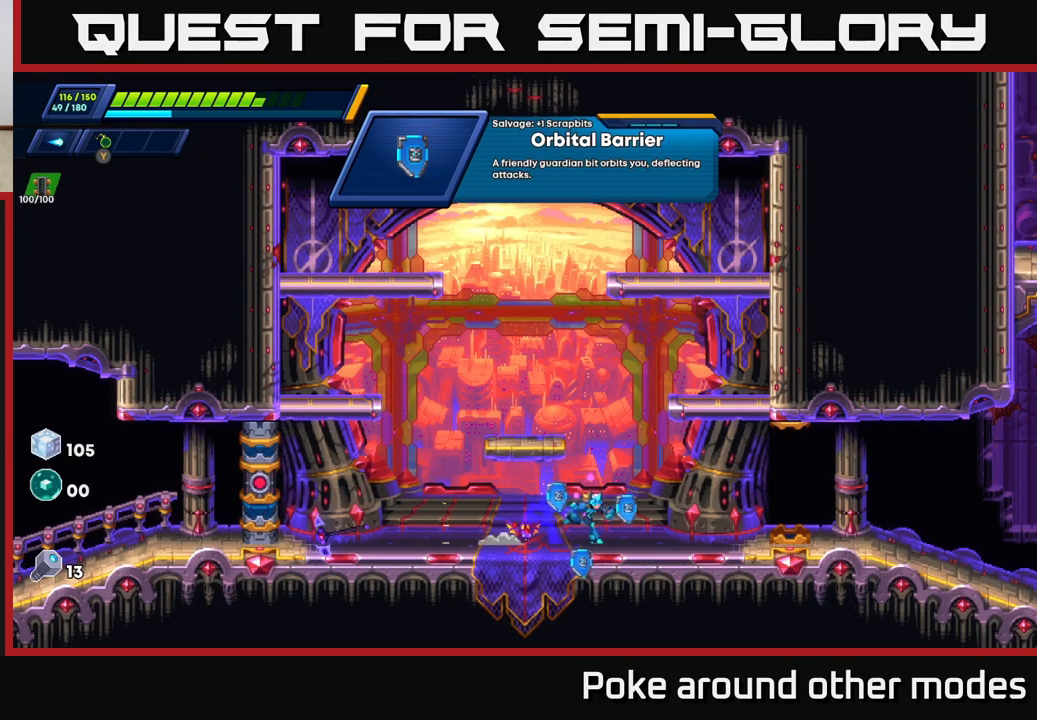
{"buttons": ["A", "R2"], "left_stick": "right", "right_stick": "center", "events": [[117, "R2", "up"], [200, "R2", "down"], [433, "A", "down"]]}
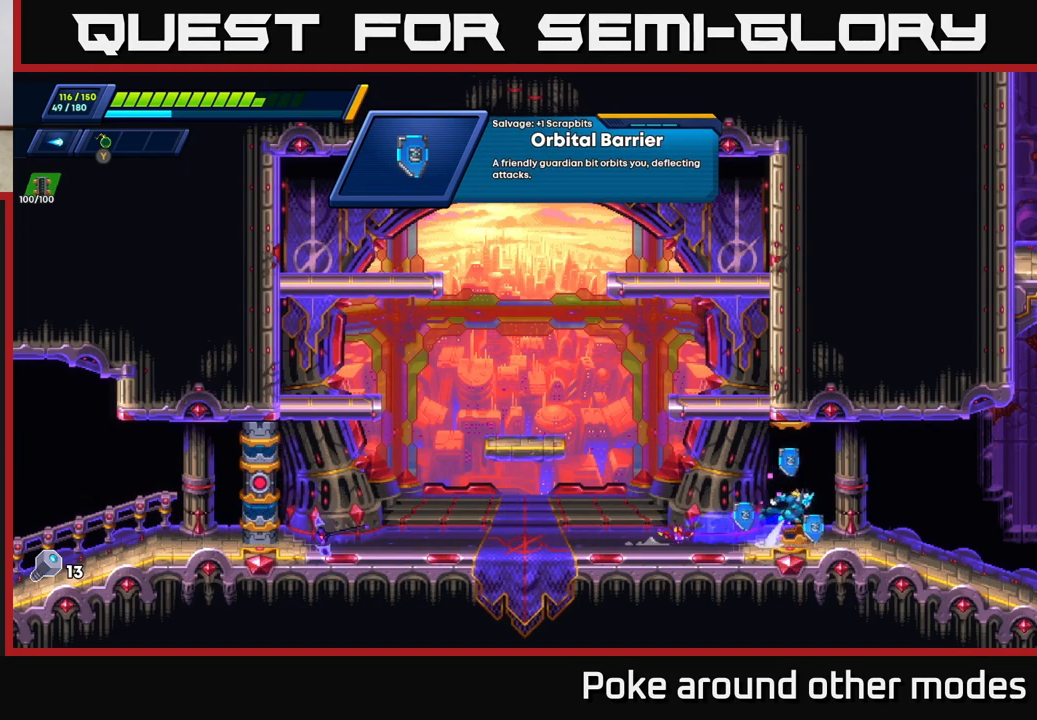
{"buttons": [], "left_stick": "right", "right_stick": "center", "events": [[67, "A", "up"], [367, "R2", "up"]]}
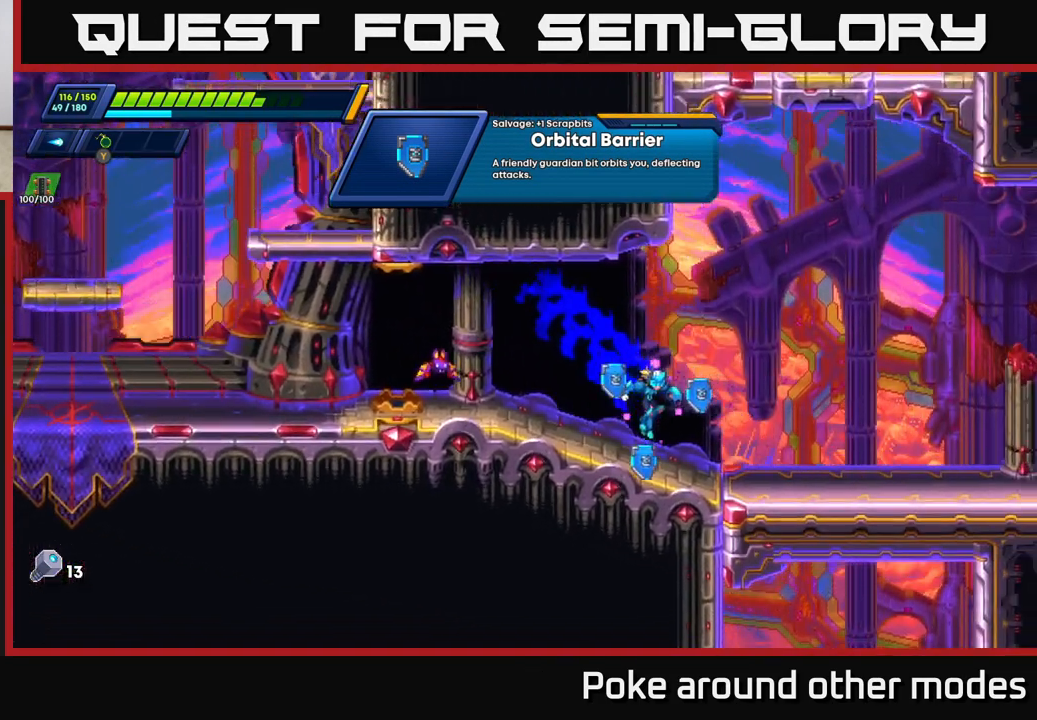
{"buttons": ["A", "R2"], "left_stick": "right", "right_stick": "center", "events": [[67, "R2", "down"], [233, "A", "down"]]}
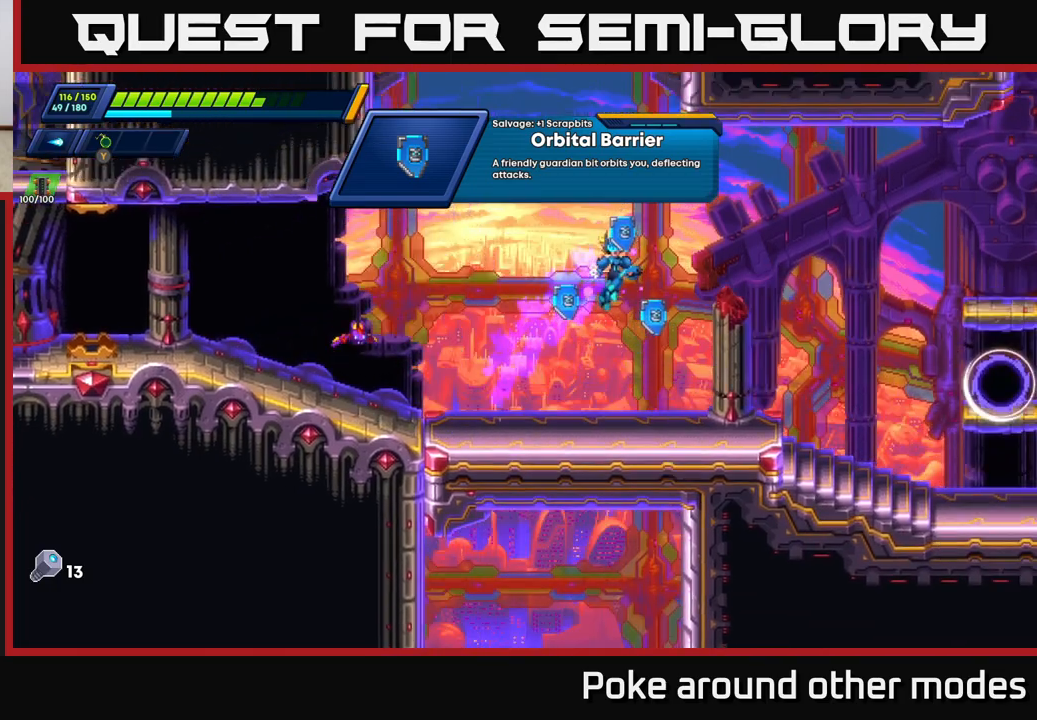
{"buttons": [], "left_stick": "right", "right_stick": "center", "events": [[267, "A", "up"], [300, "R2", "up"]]}
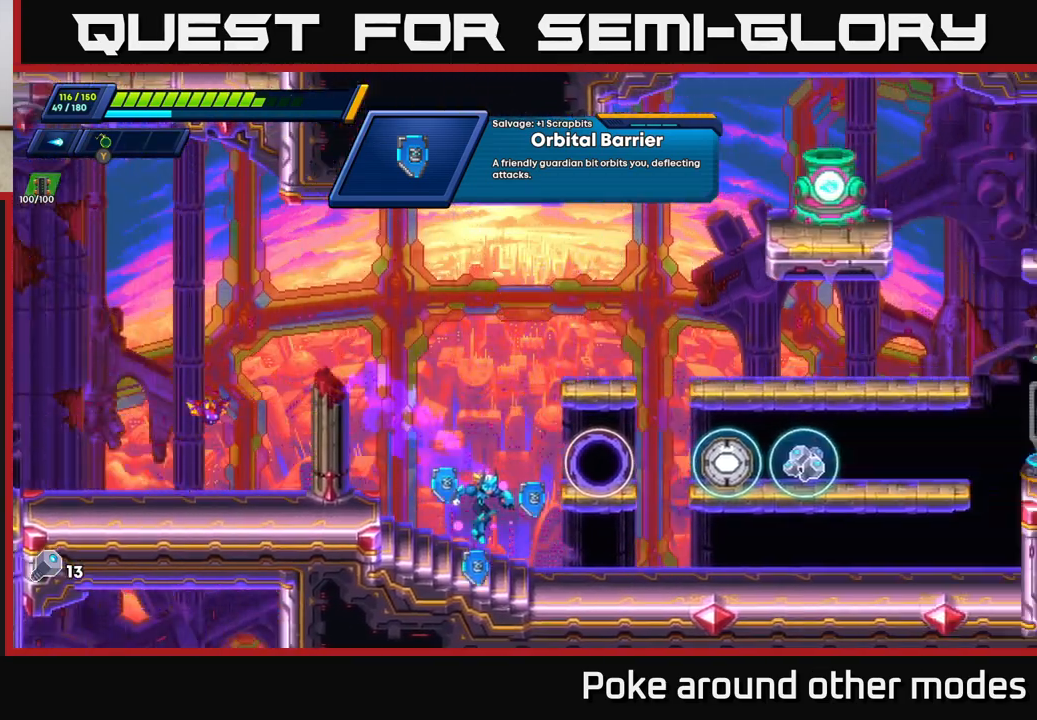
{"buttons": [], "left_stick": "left", "right_stick": "center", "events": [[150, "A", "down"], [467, "A", "up"], [483, "left_stick", "left"]]}
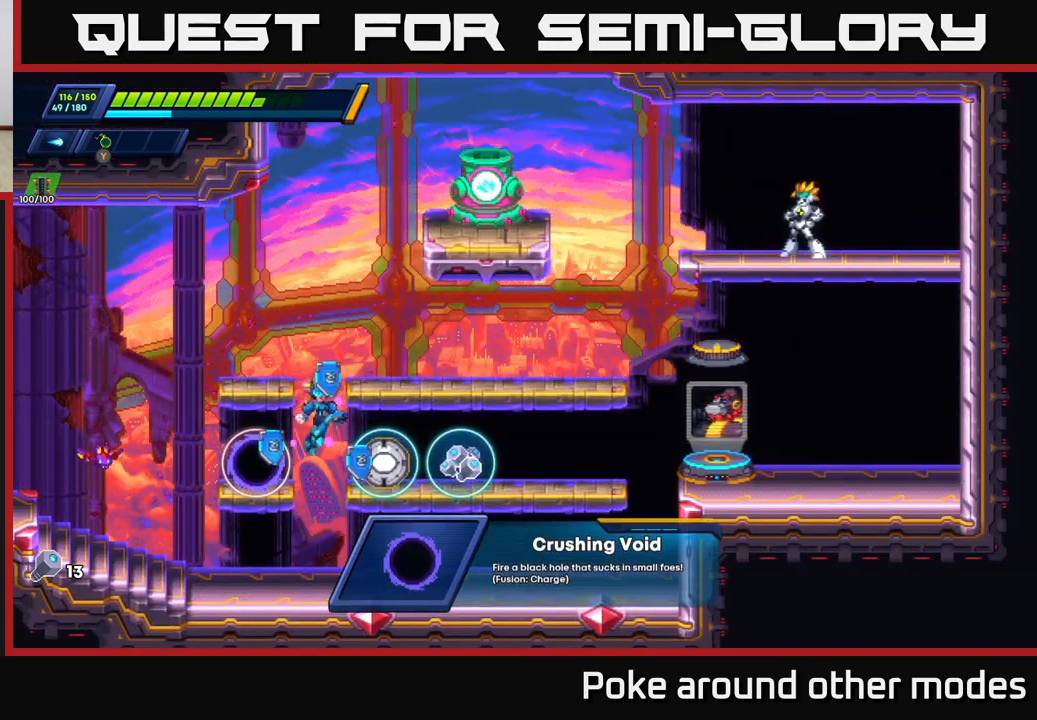
{"buttons": ["A"], "left_stick": "right", "right_stick": "center", "events": [[83, "left_stick", "center"], [383, "left_stick", "right"], [483, "A", "down"]]}
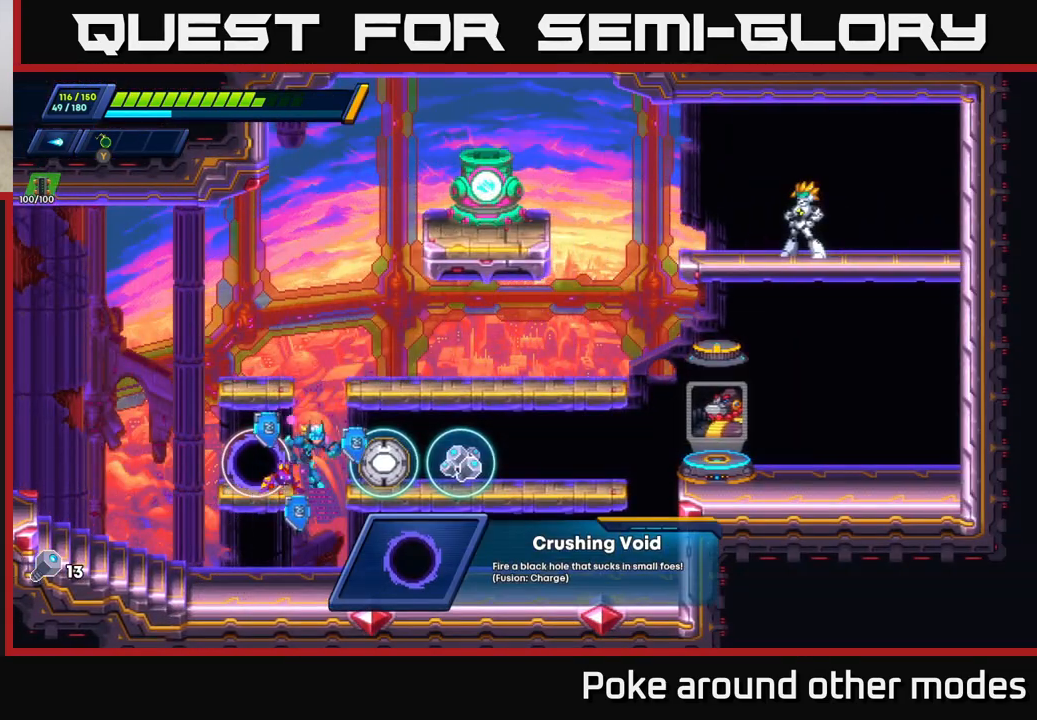
{"buttons": [], "left_stick": "center", "right_stick": "center", "events": [[50, "A", "up"], [267, "left_stick", "center"]]}
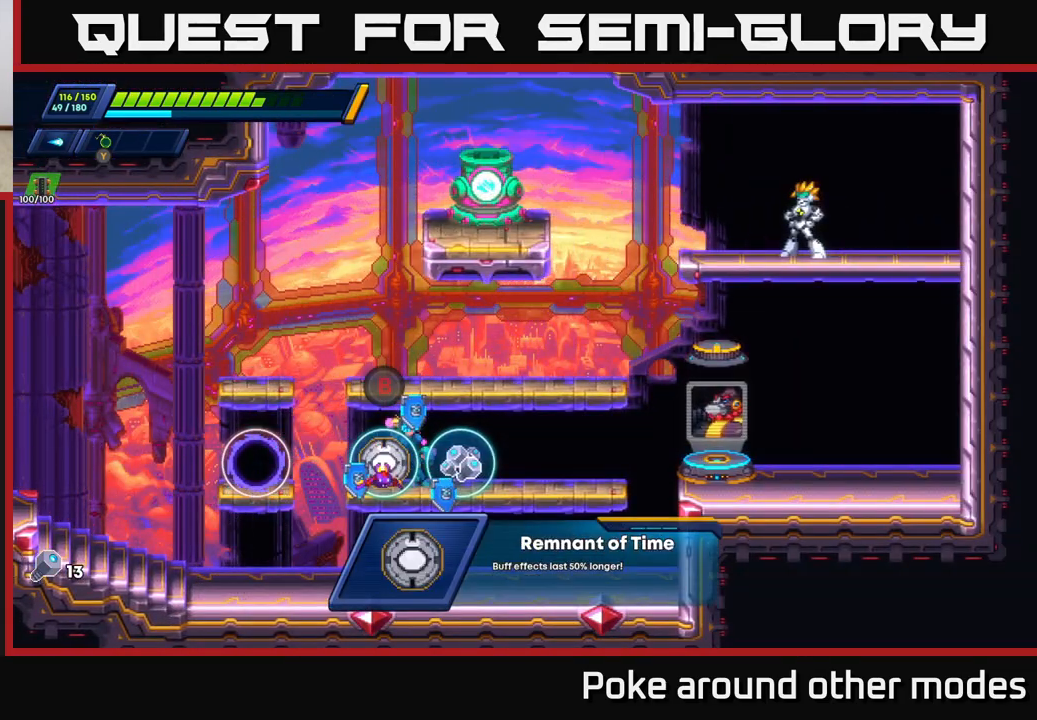
{"buttons": [], "left_stick": "center", "right_stick": "center", "events": [[33, "left_stick", "left"], [167, "left_stick", "center"]]}
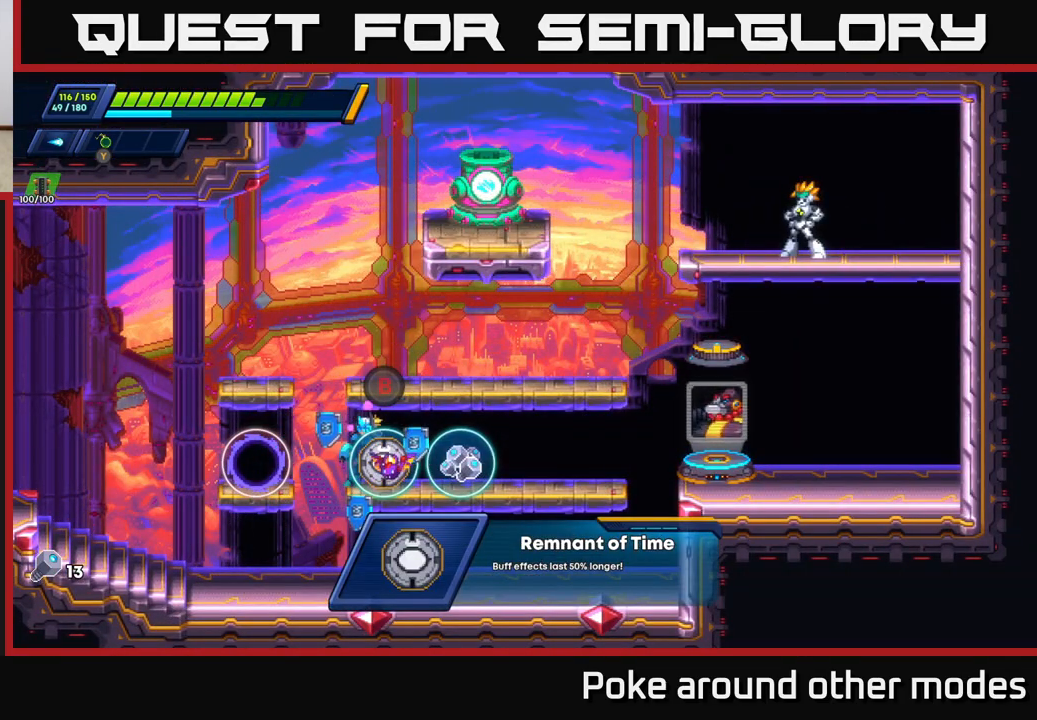
{"buttons": [], "left_stick": "center", "right_stick": "center", "events": [[100, "left_stick", "right"], [250, "left_stick", "center"]]}
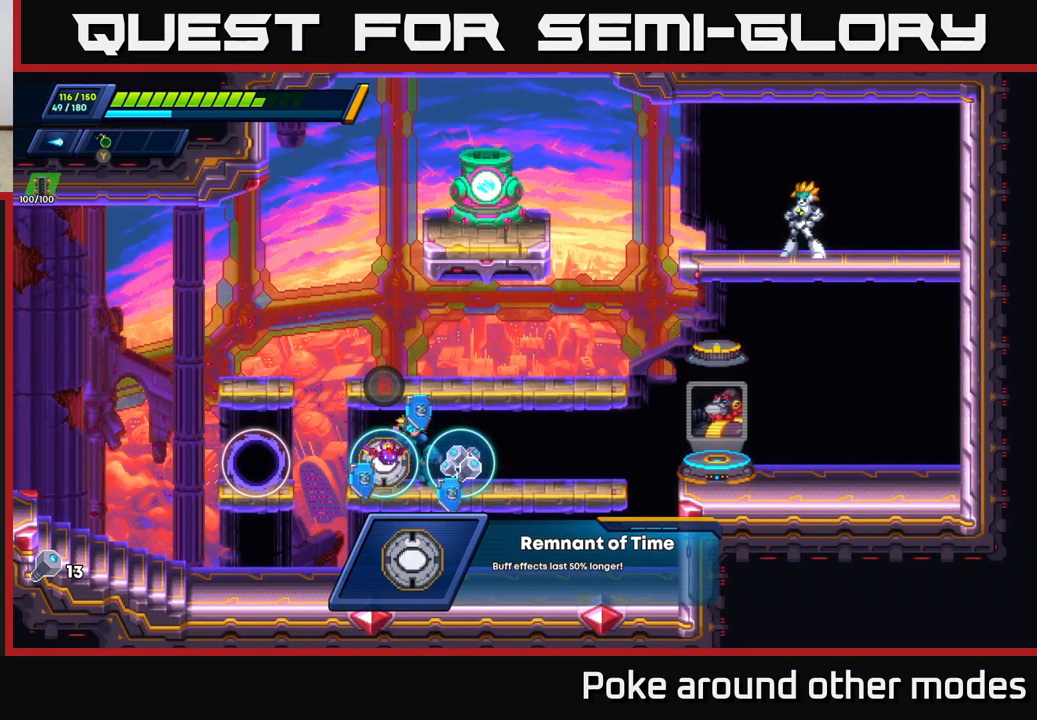
{"buttons": [], "left_stick": "right", "right_stick": "center", "events": [[17, "left_stick", "left"], [150, "left_stick", "center"], [250, "B", "down"], [317, "B", "up"], [367, "left_stick", "right"]]}
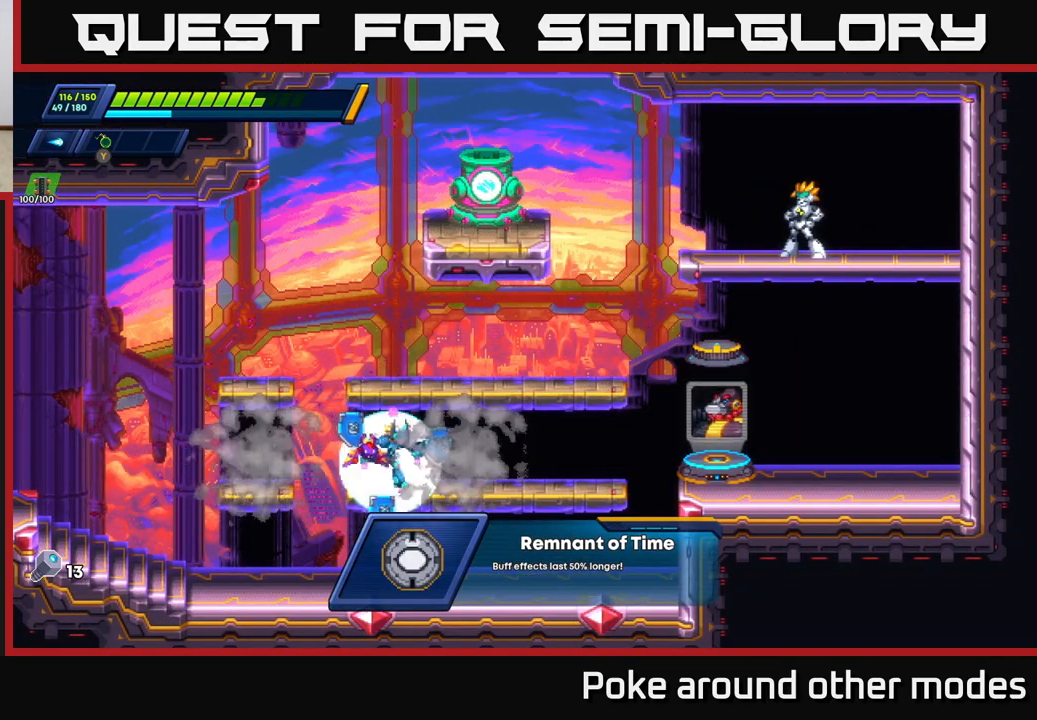
{"buttons": ["A", "R2"], "left_stick": "right", "right_stick": "center", "events": [[150, "R2", "down"], [300, "R2", "up"], [367, "R2", "down"], [417, "A", "down"]]}
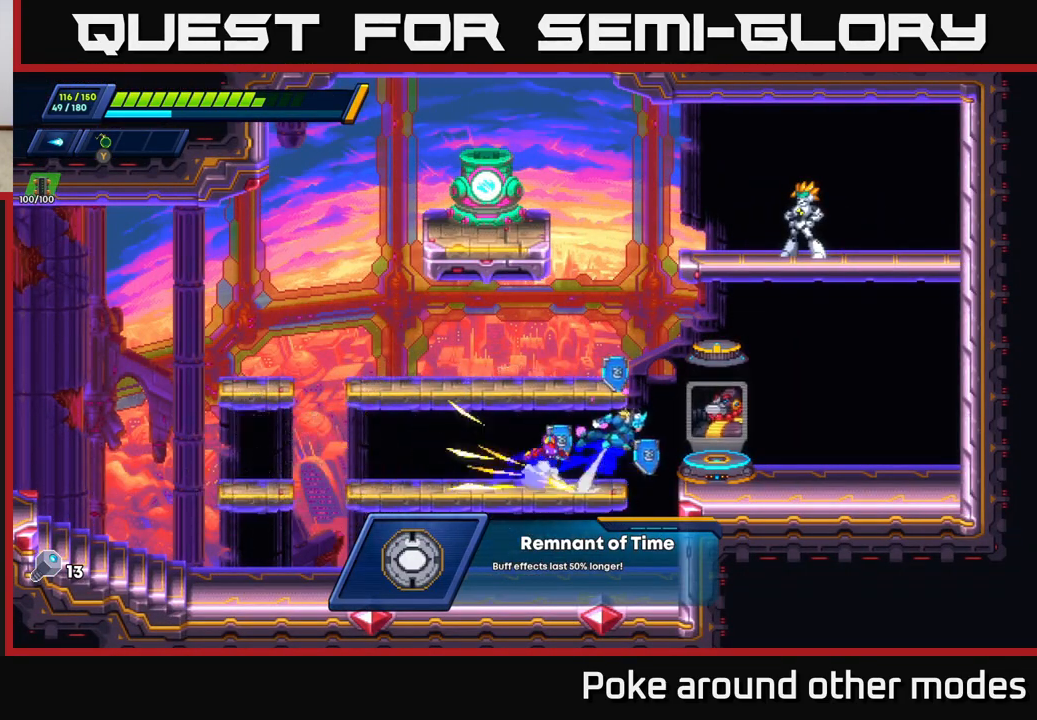
{"buttons": ["B"], "left_stick": "center", "right_stick": "center", "events": [[17, "A", "up"], [17, "R2", "up"], [217, "left_stick", "center"], [267, "left_stick", "left"], [367, "left_stick", "center"], [483, "B", "down"]]}
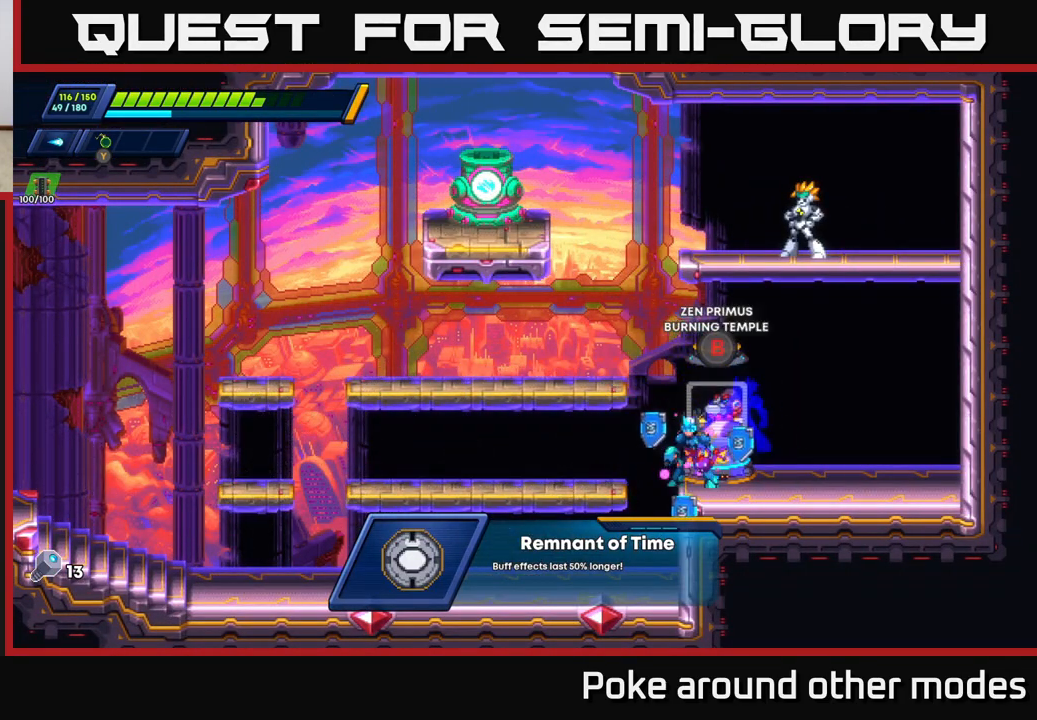
{"buttons": [], "left_stick": "center", "right_stick": "center", "events": [[50, "B", "up"]]}
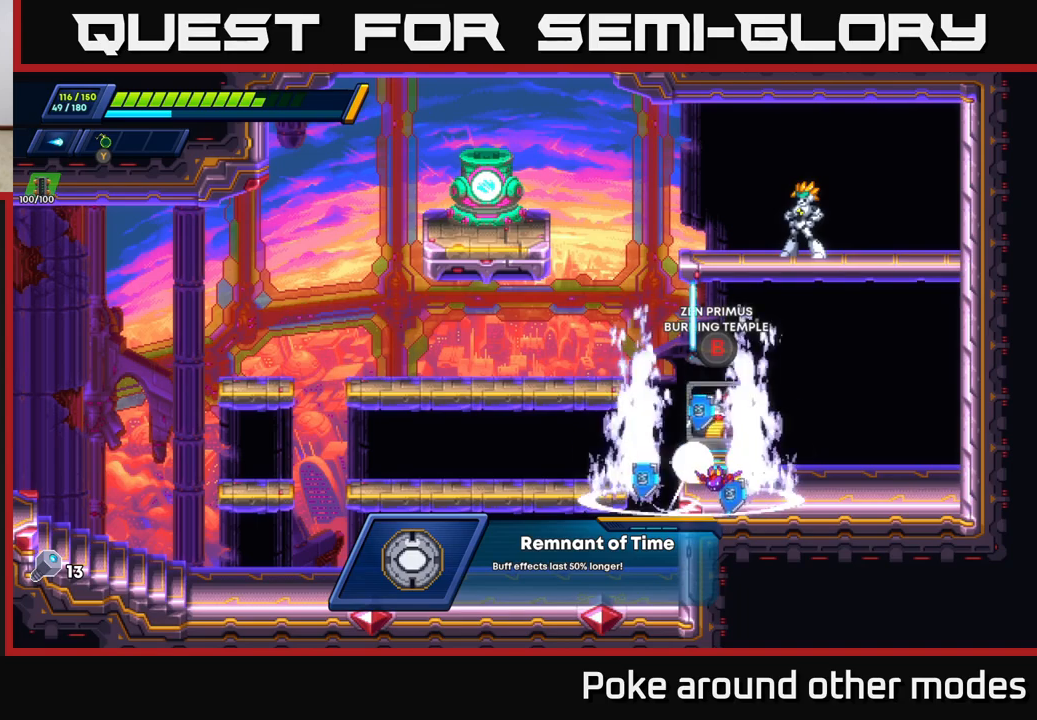
{"buttons": [], "left_stick": "center", "right_stick": "center", "events": []}
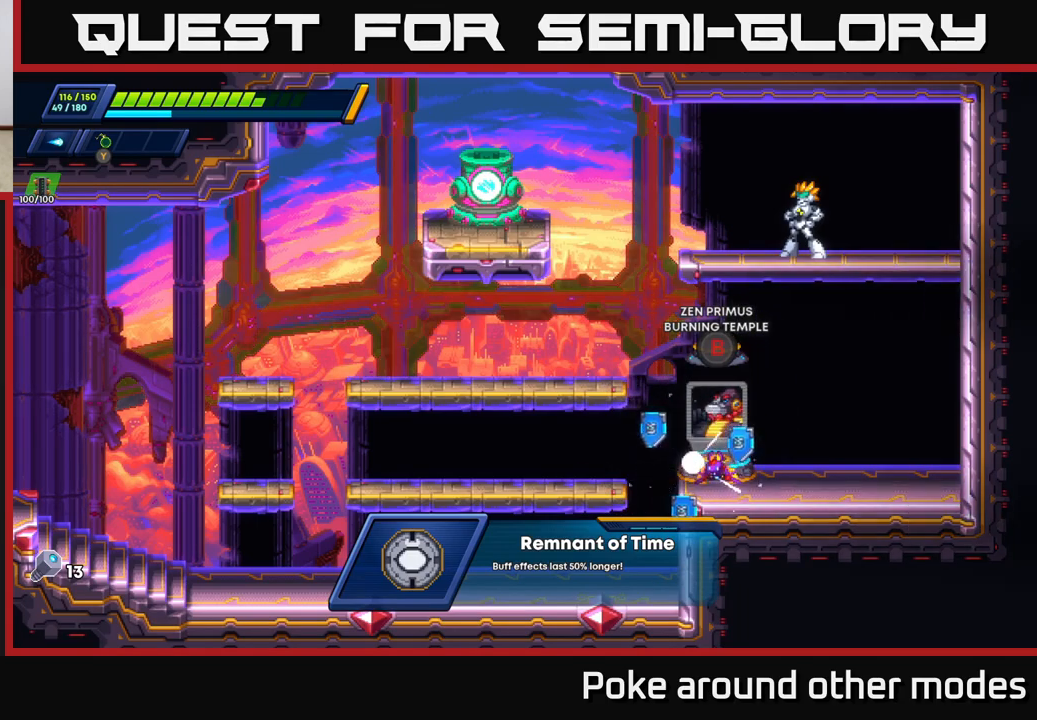
{"buttons": [], "left_stick": "center", "right_stick": "center", "events": []}